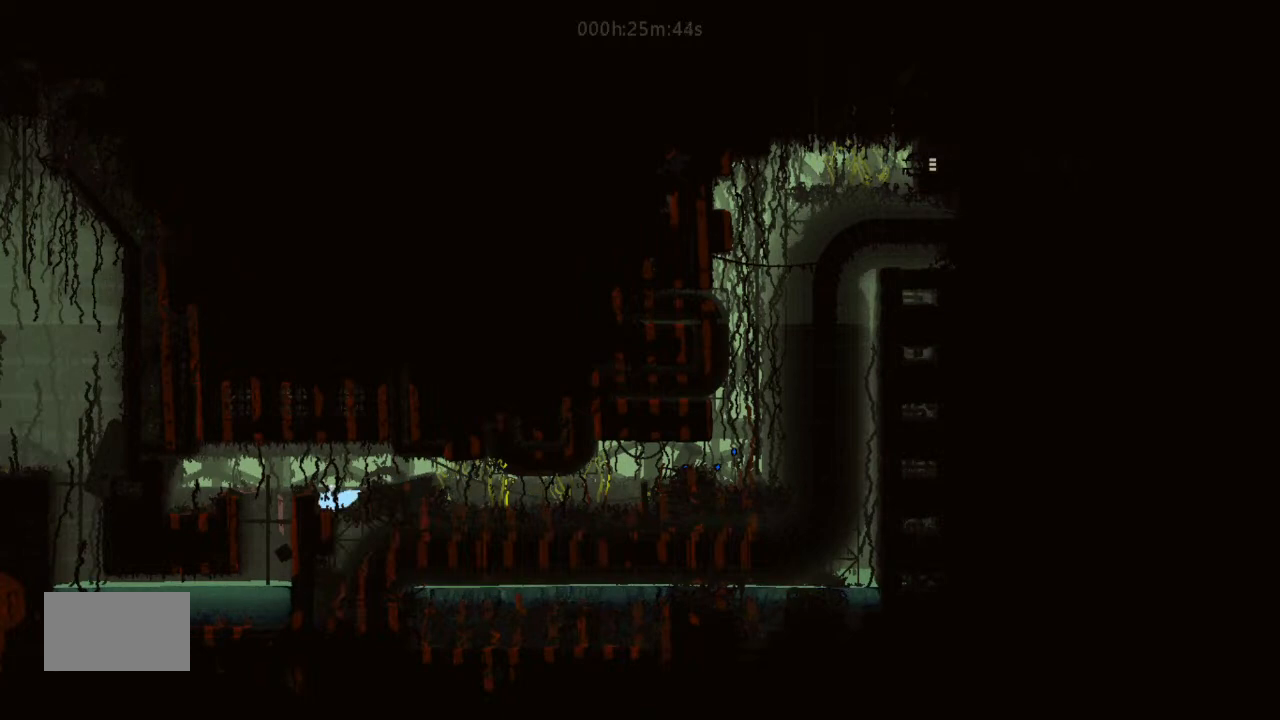
Gameplay with keyboard and mouse; each line is a JSON object with the keys held at the frame after it. "events" lists presses ("down") and releases ("up") of "down", "g", "j", "left", "right", "t" and "up" between this image and that frame as [ms after this image, input, new state], when the widget could be followed in between. No other keys are recorded. Mouse buttons are not recorded. Not read: mouse_move.
{"keys": ["j", "left"], "events": [[367, "j", "down"]]}
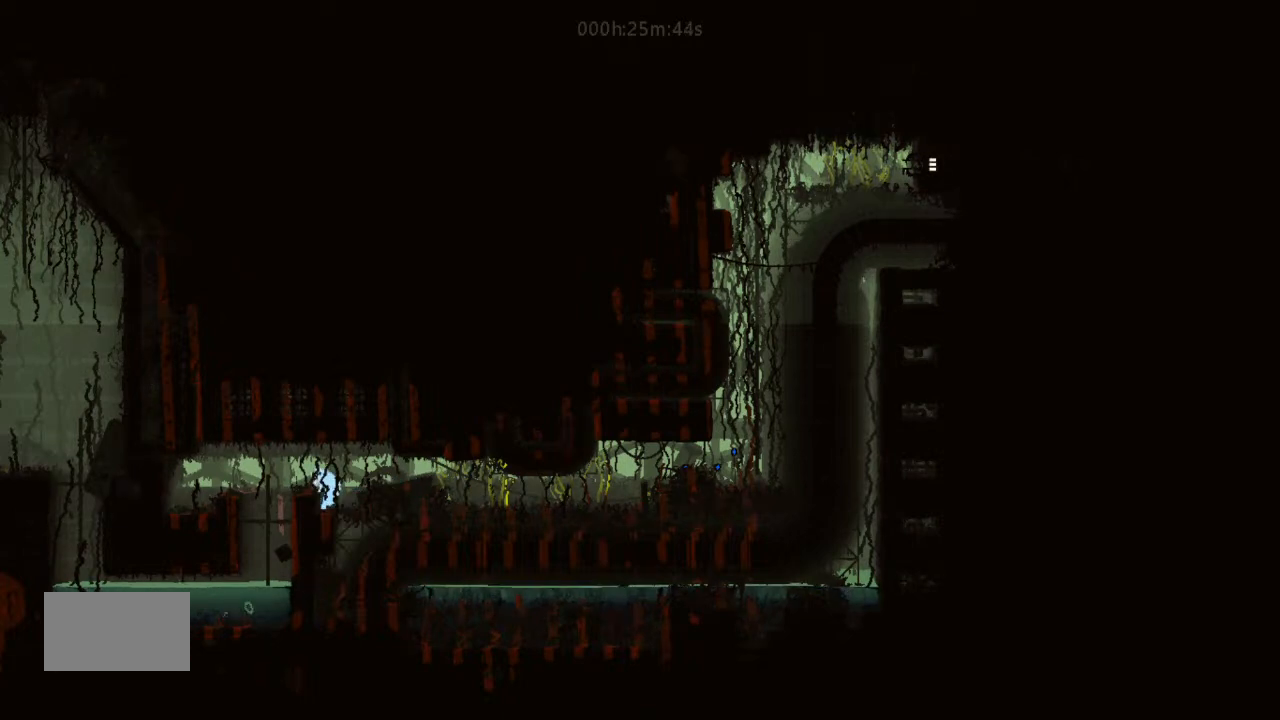
{"keys": ["down", "left"], "events": [[33, "j", "up"], [167, "down", "down"], [233, "left", "up"], [300, "right", "down"], [467, "right", "up"], [500, "left", "down"]]}
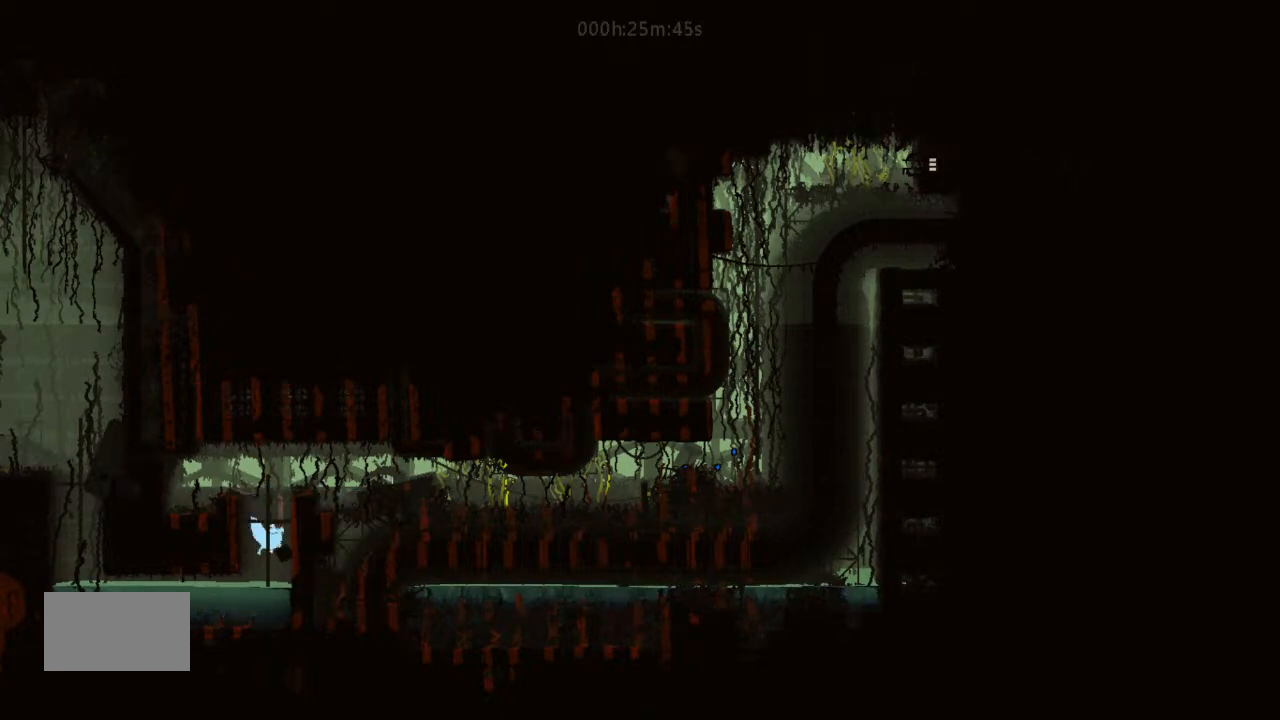
{"keys": ["left"], "events": [[133, "down", "up"]]}
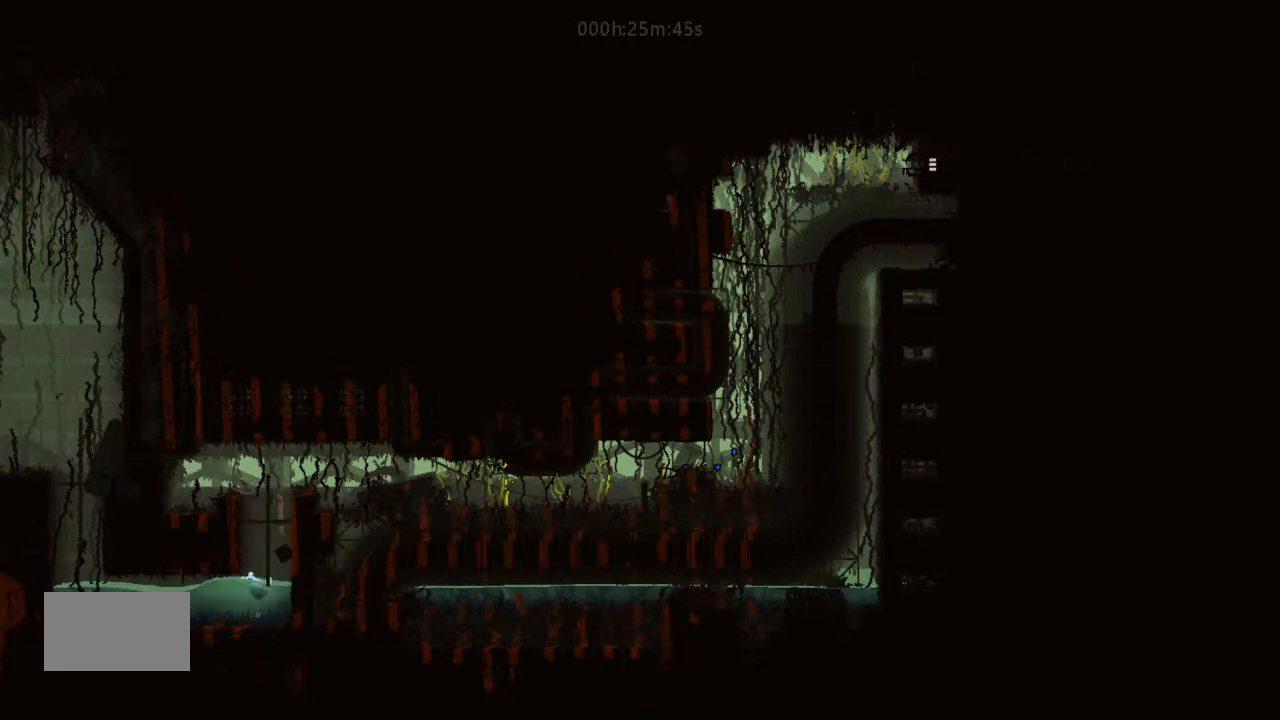
{"keys": ["left"], "events": []}
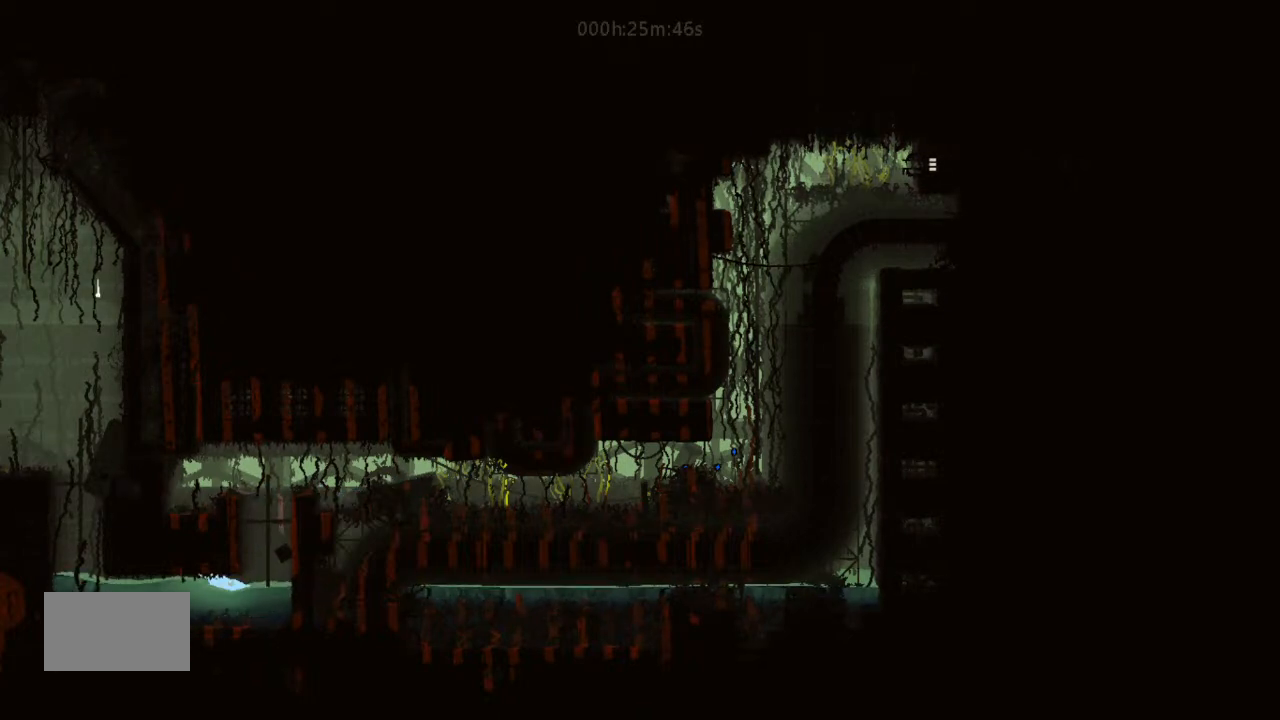
{"keys": ["left"], "events": []}
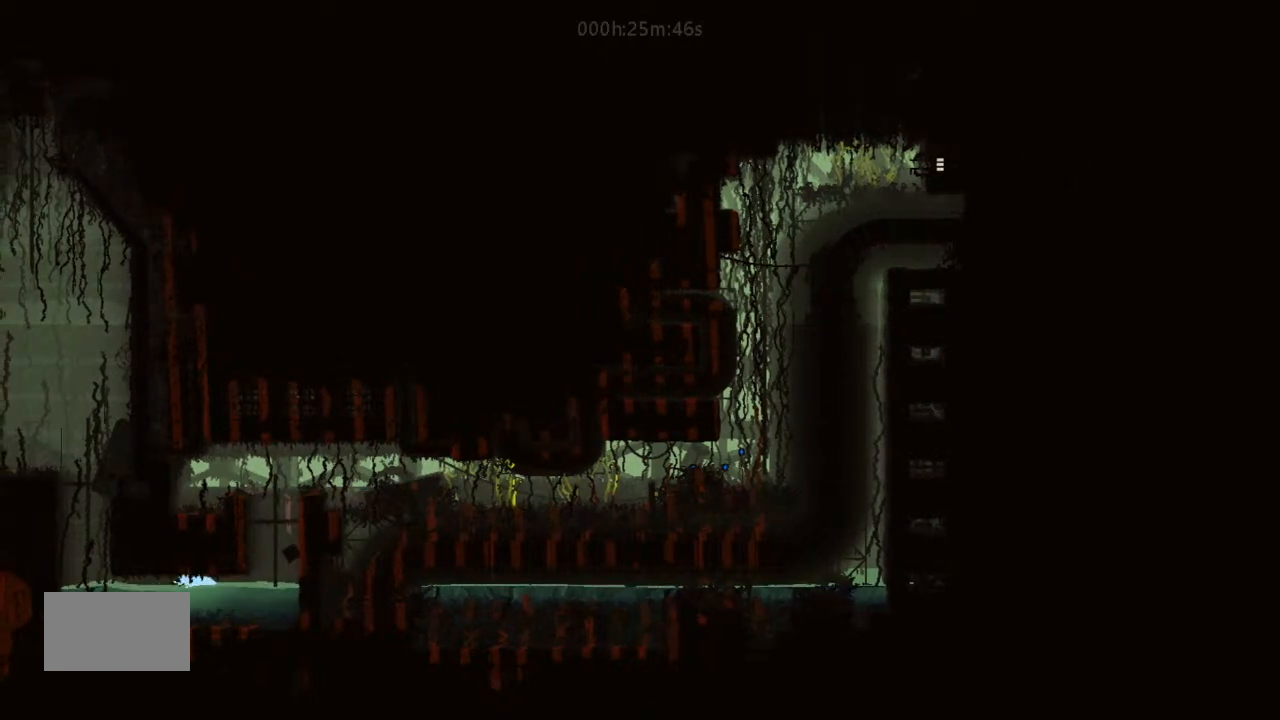
{"keys": ["left"], "events": []}
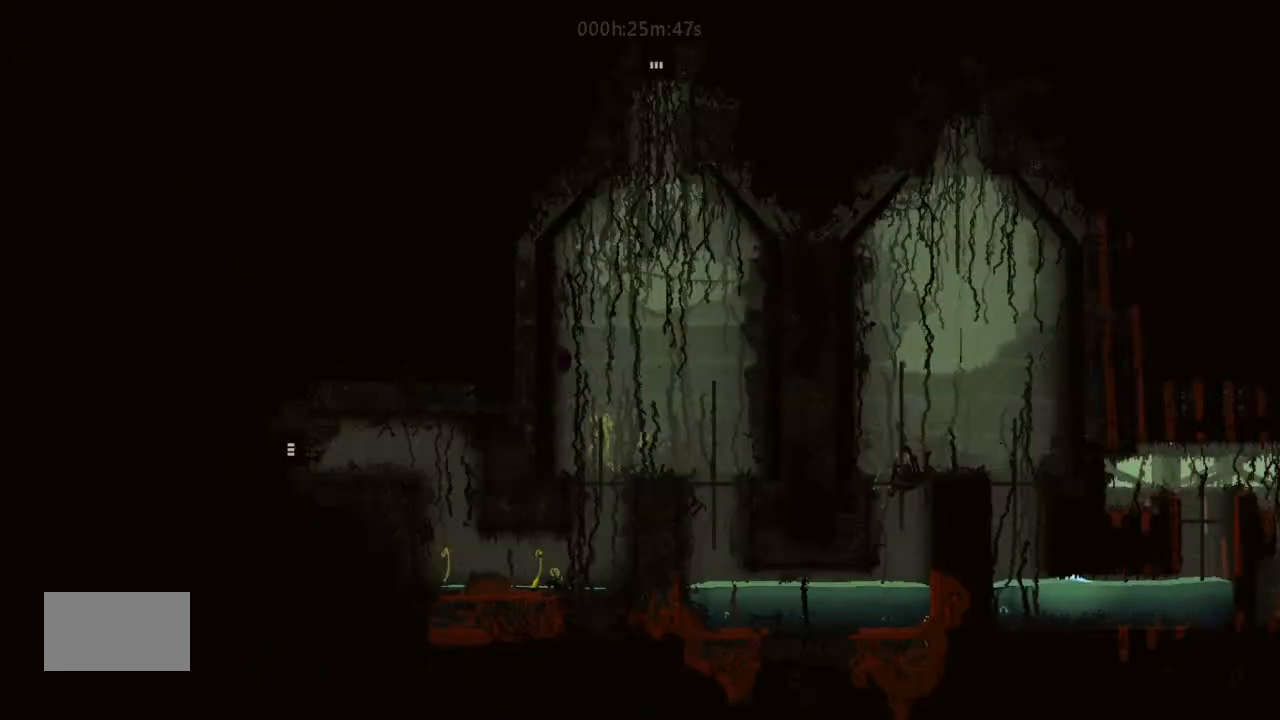
{"keys": ["up"], "events": [[200, "up", "down"], [467, "left", "up"]]}
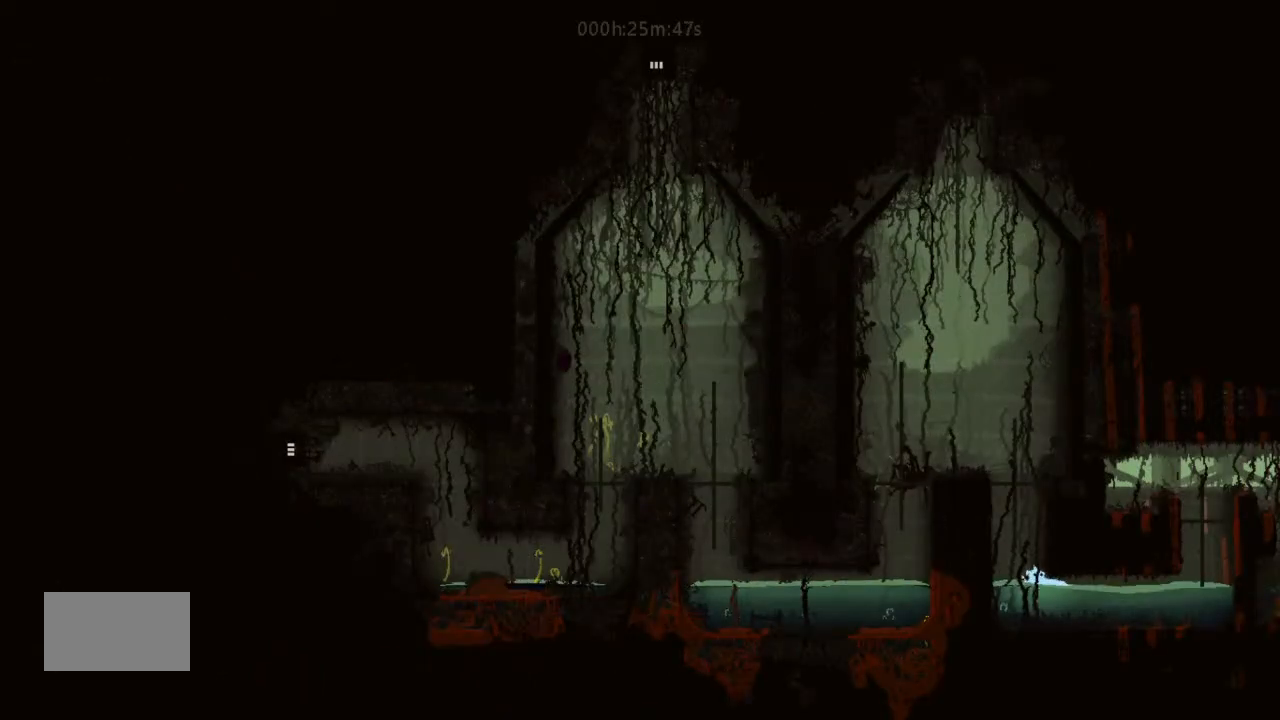
{"keys": ["up"], "events": [[133, "right", "down"], [233, "right", "up"]]}
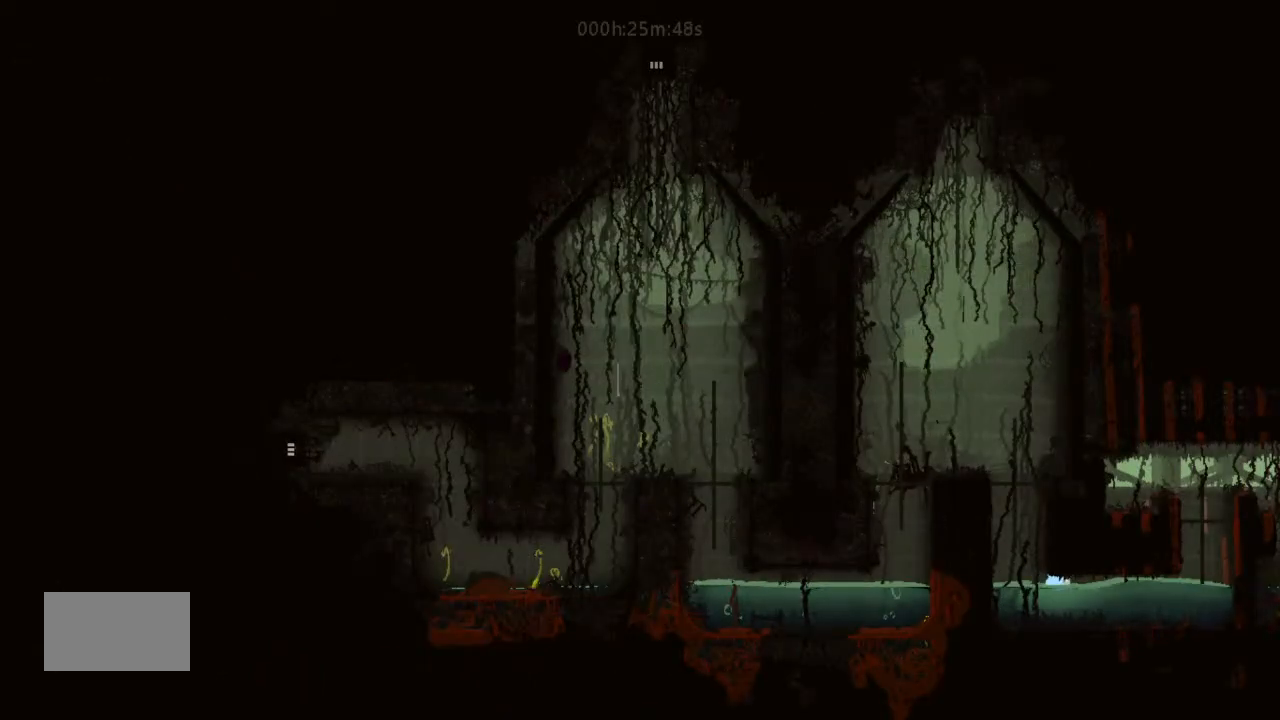
{"keys": ["left", "up"], "events": [[33, "left", "down"]]}
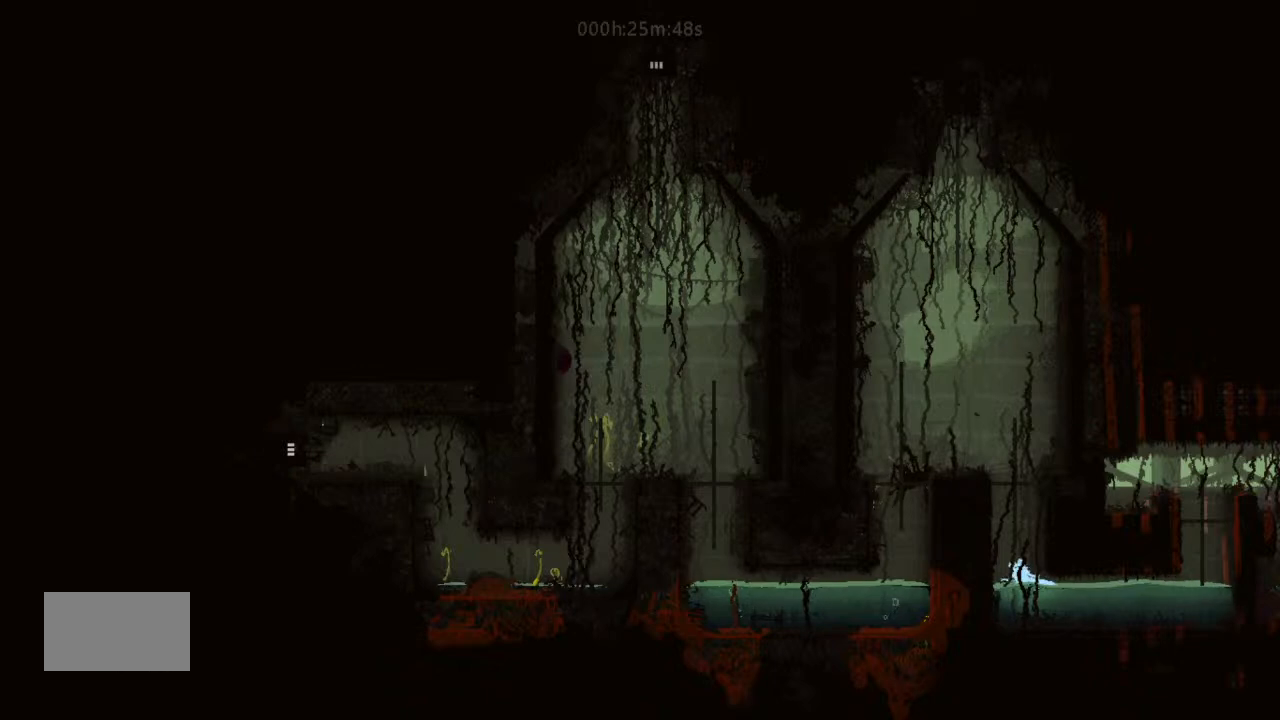
{"keys": ["up"], "events": [[200, "left", "up"]]}
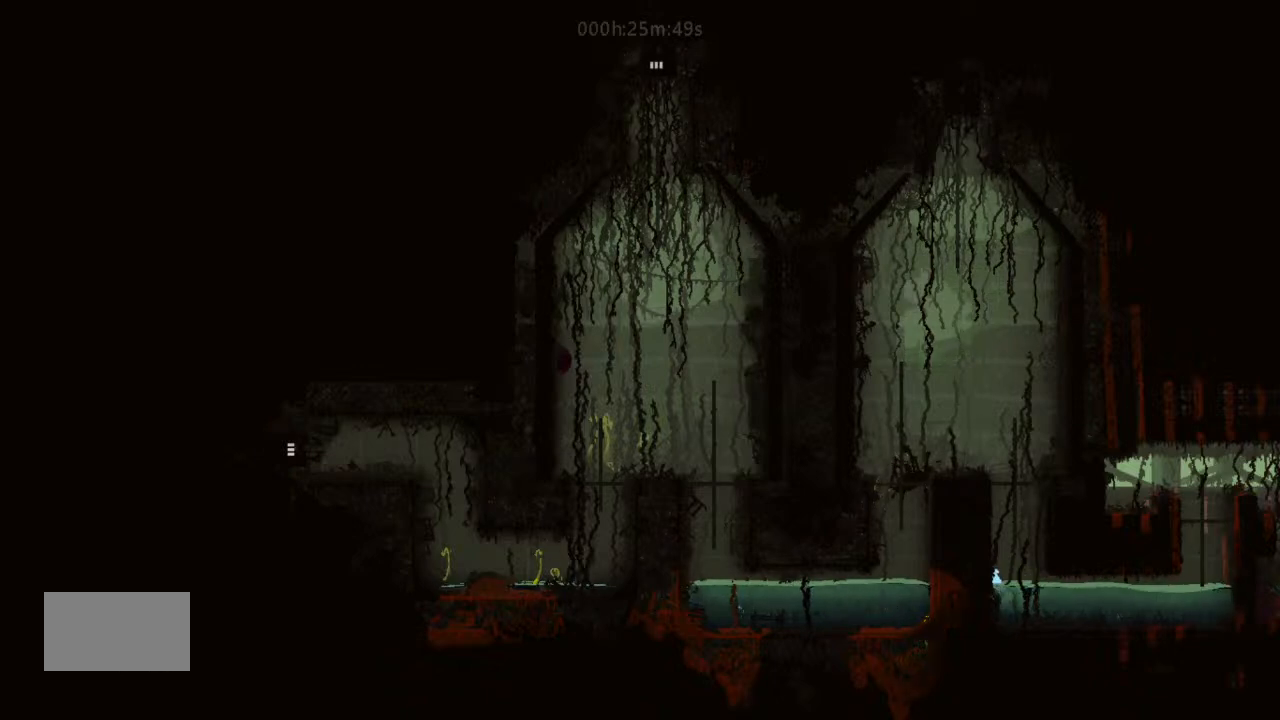
{"keys": ["j", "up"], "events": [[133, "right", "down"], [233, "right", "up"], [400, "j", "down"]]}
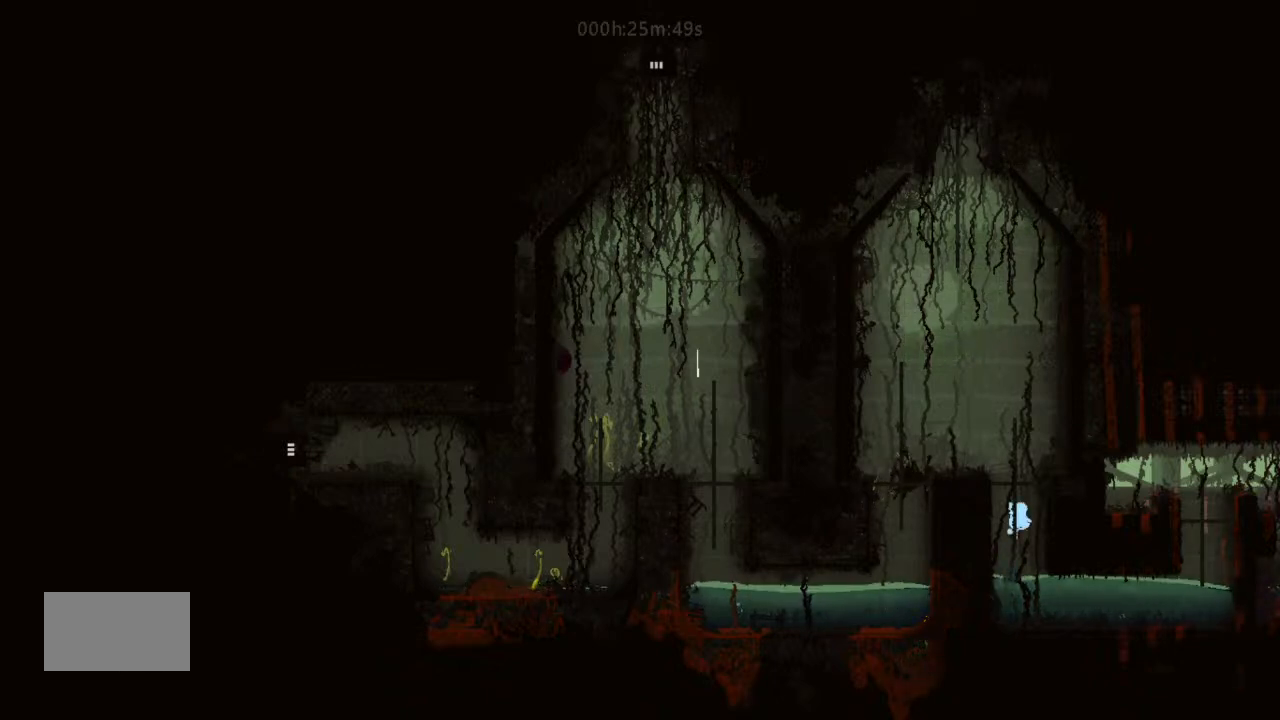
{"keys": ["up"], "events": [[67, "j", "up"], [333, "left", "down"], [367, "left", "up"]]}
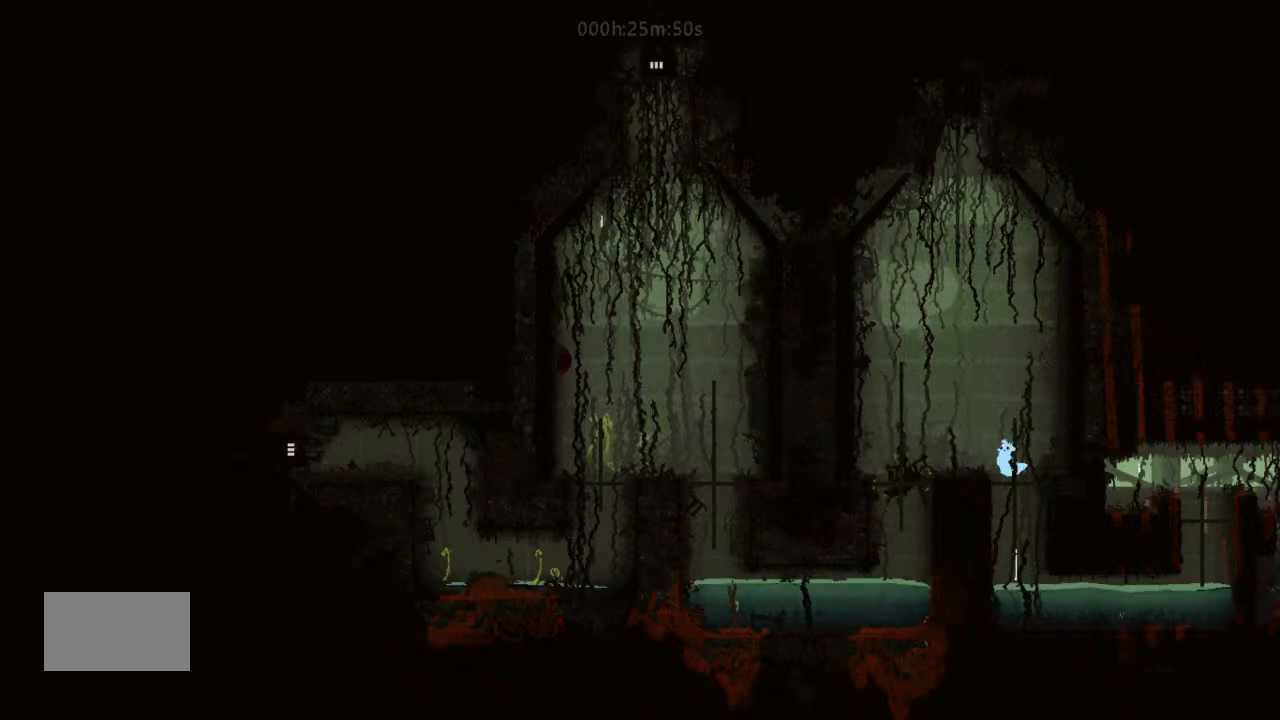
{"keys": ["j", "right", "up"], "events": [[333, "right", "down"], [367, "j", "down"]]}
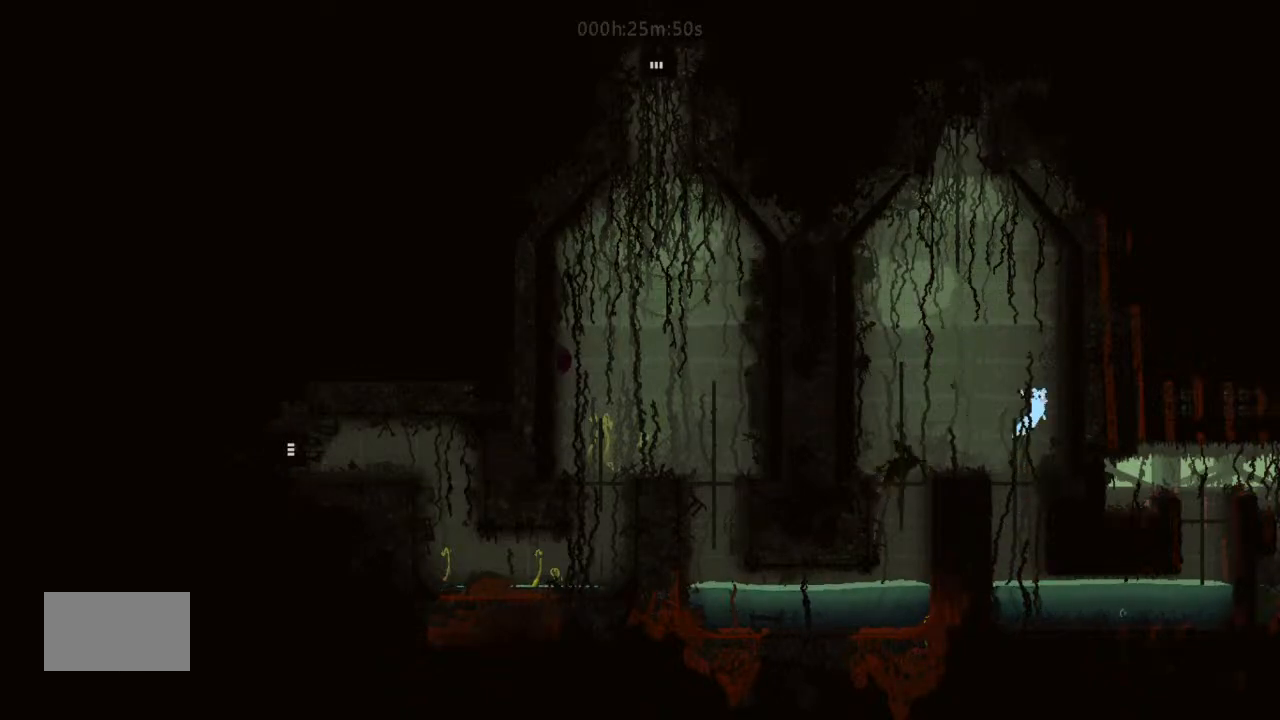
{"keys": ["j", "left", "up"], "events": [[67, "j", "up"], [200, "j", "down"], [367, "left", "down"], [367, "right", "up"]]}
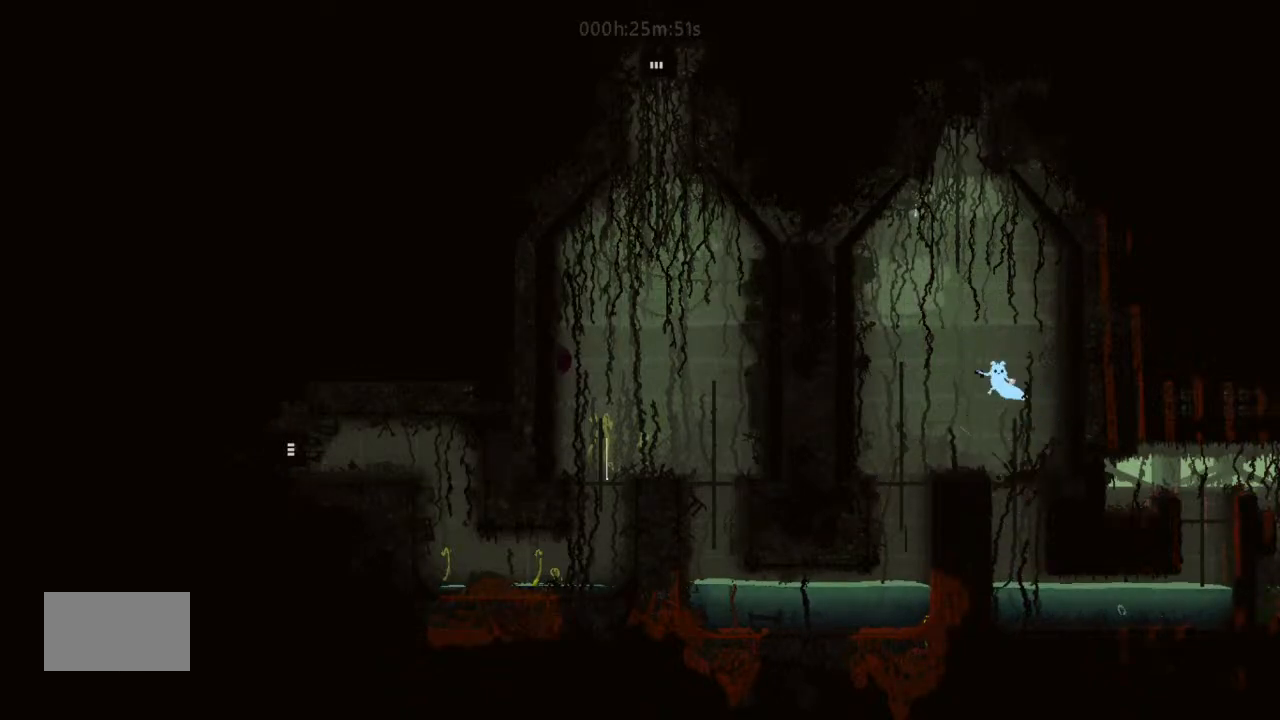
{"keys": ["down"], "events": [[33, "j", "up"], [33, "up", "up"], [367, "down", "down"], [500, "left", "up"]]}
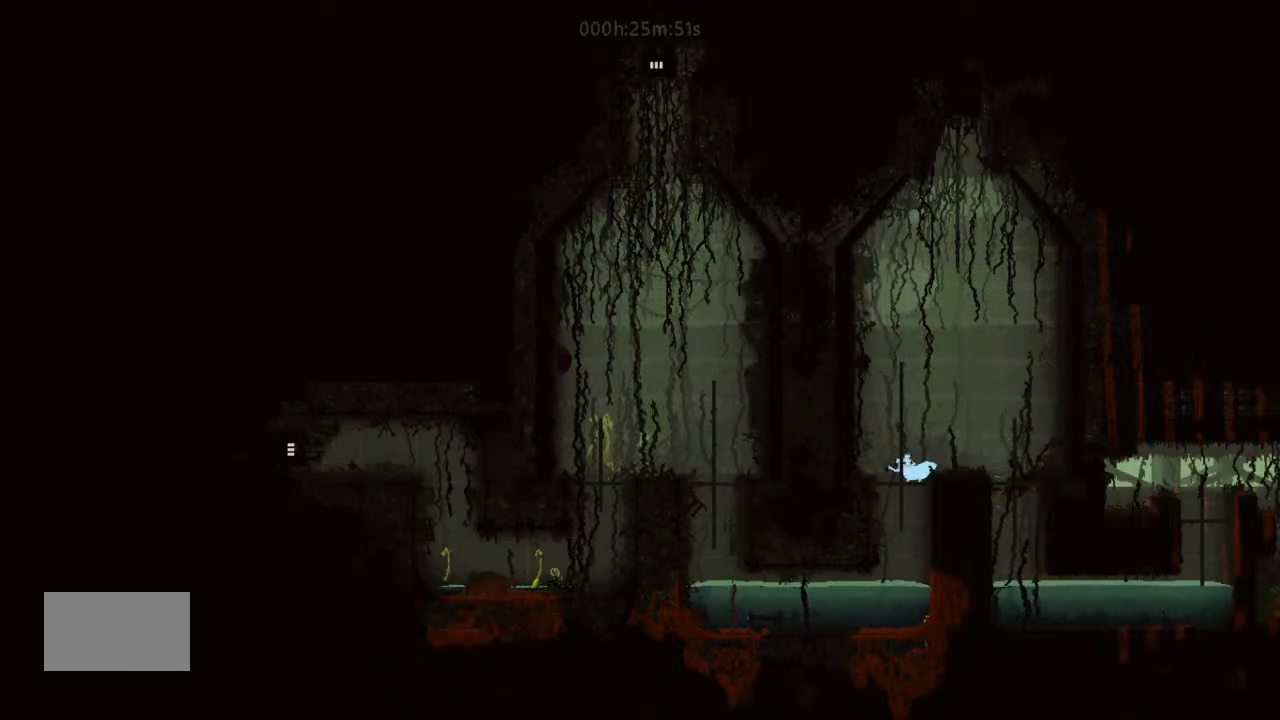
{"keys": ["left", "up"], "events": [[33, "right", "down"], [133, "right", "up"], [167, "left", "down"], [200, "down", "up"], [500, "up", "down"]]}
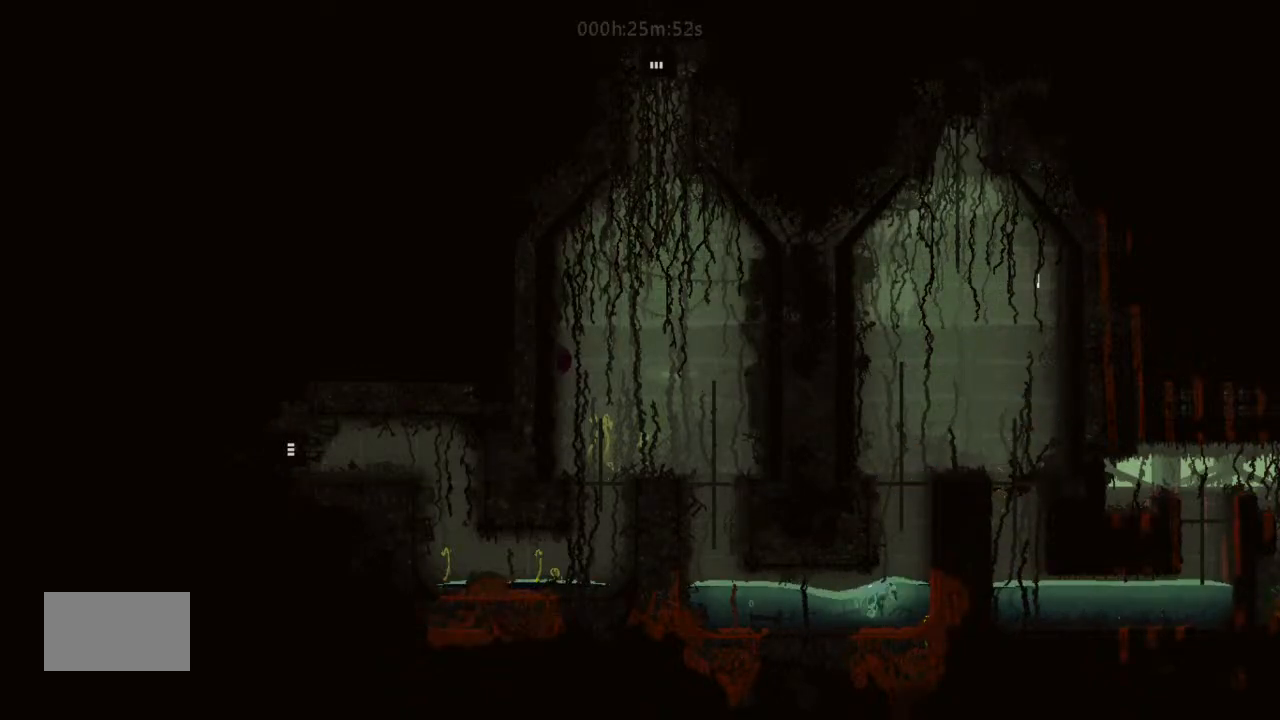
{"keys": ["left"], "events": [[133, "up", "up"]]}
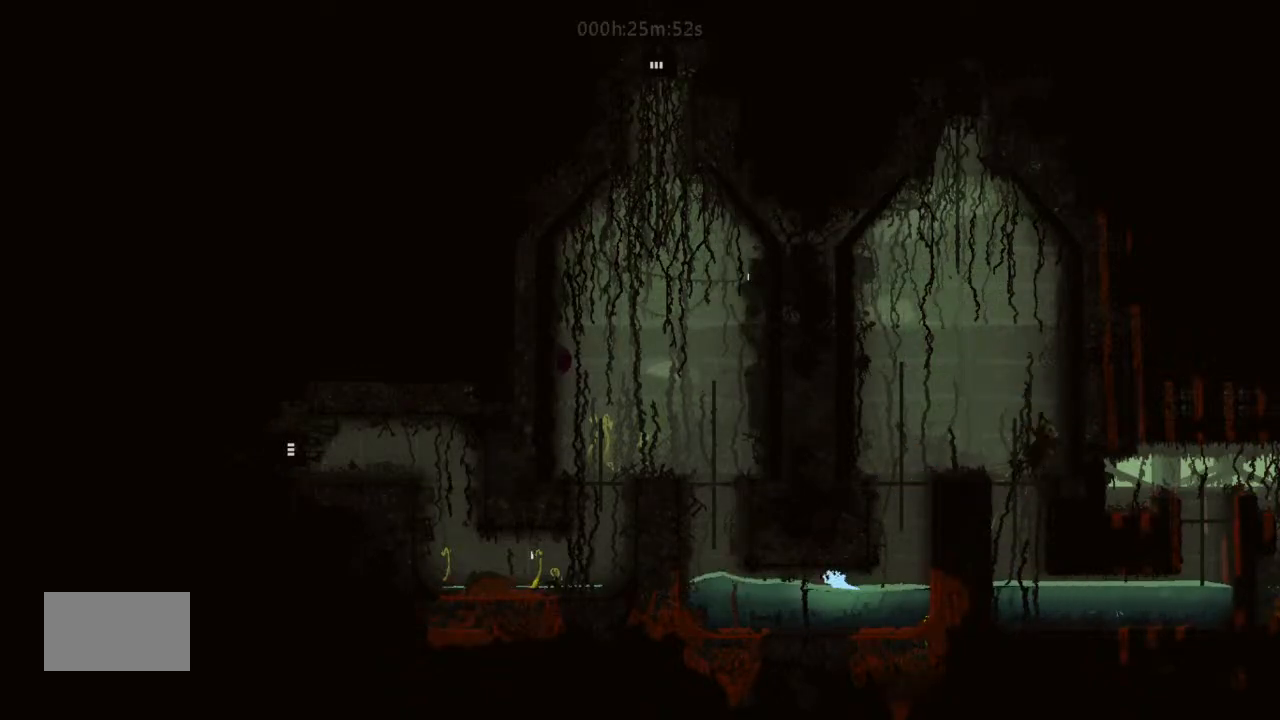
{"keys": ["left"], "events": []}
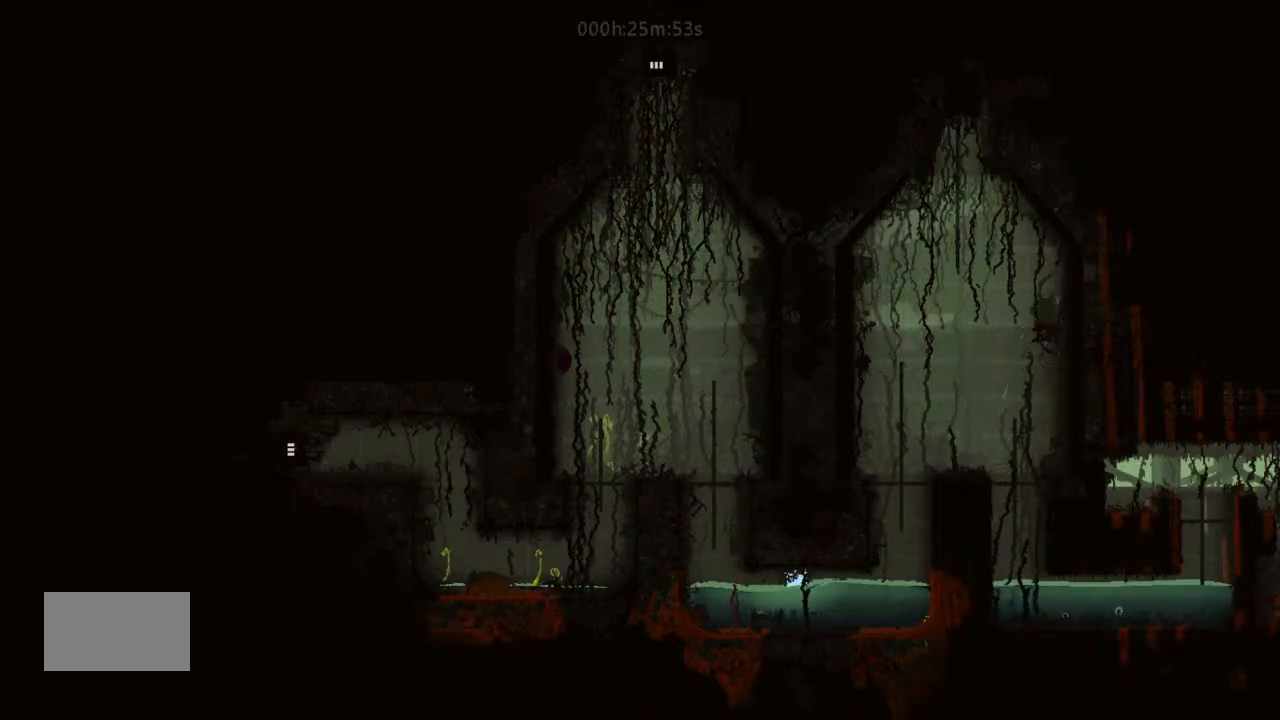
{"keys": ["left"], "events": []}
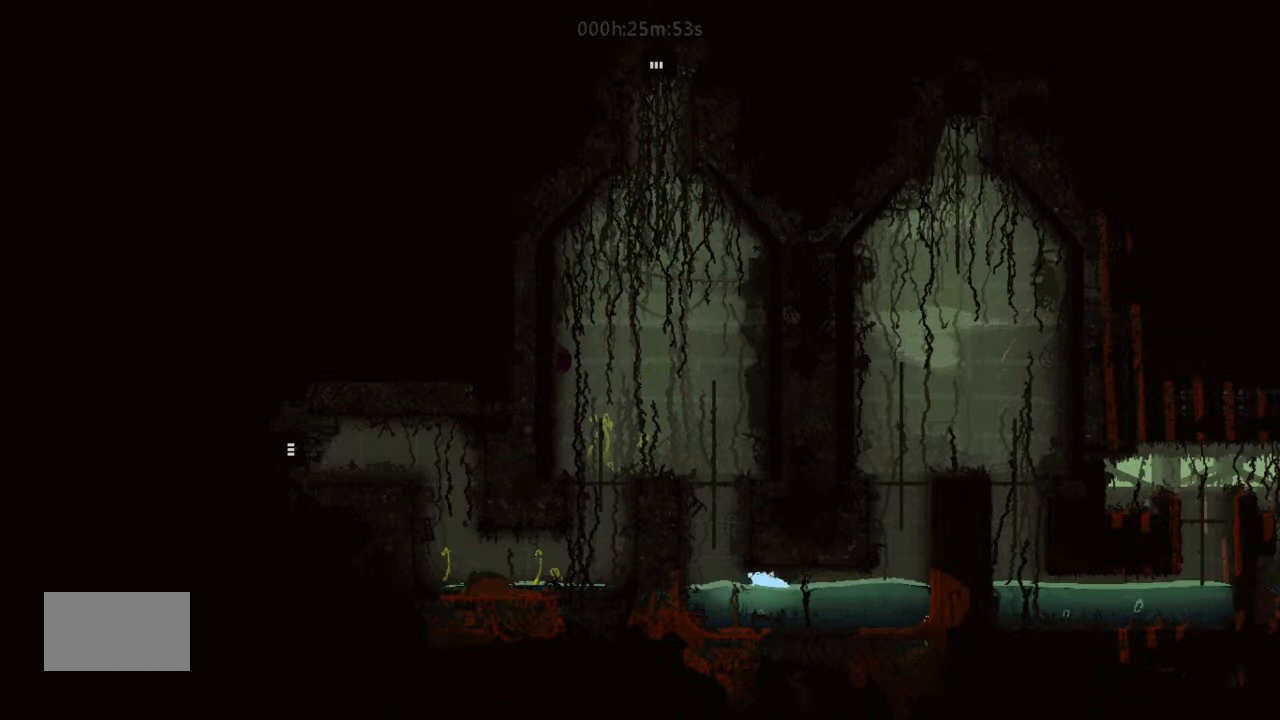
{"keys": ["j", "left", "up"], "events": [[367, "up", "down"], [467, "j", "down"]]}
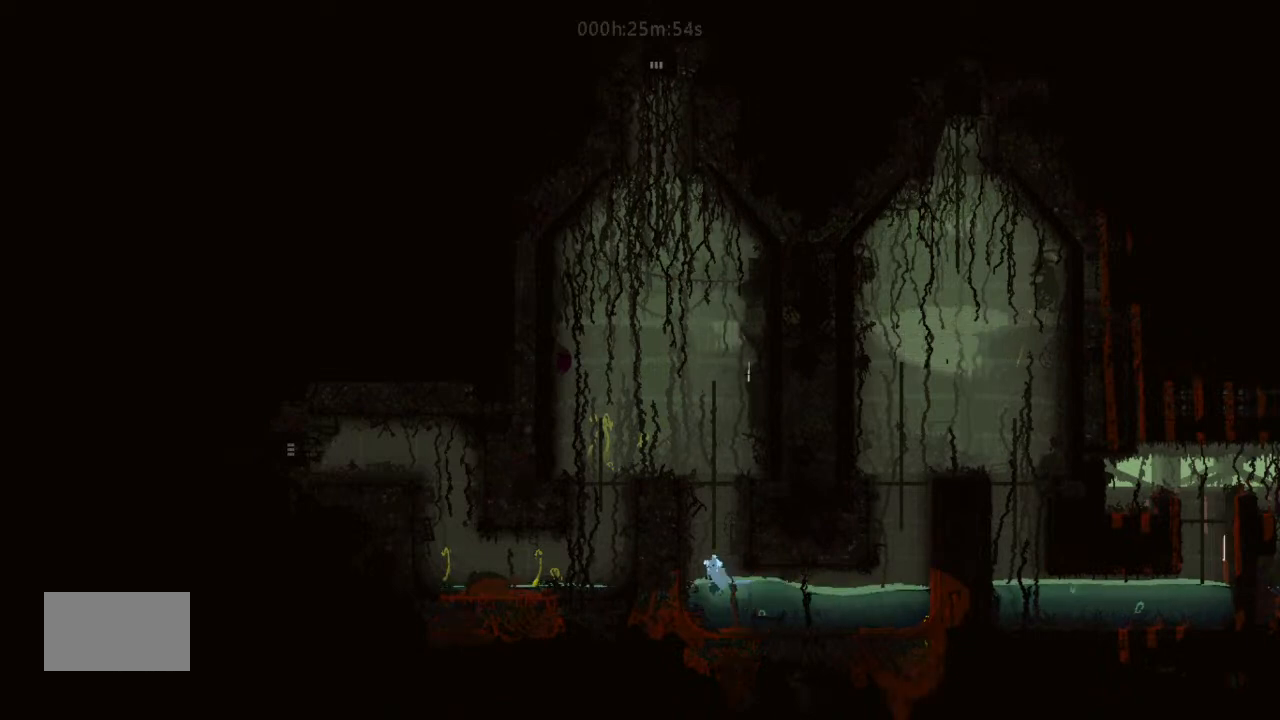
{"keys": ["up"], "events": [[33, "left", "up"], [133, "right", "down"], [300, "j", "up"], [333, "right", "up"]]}
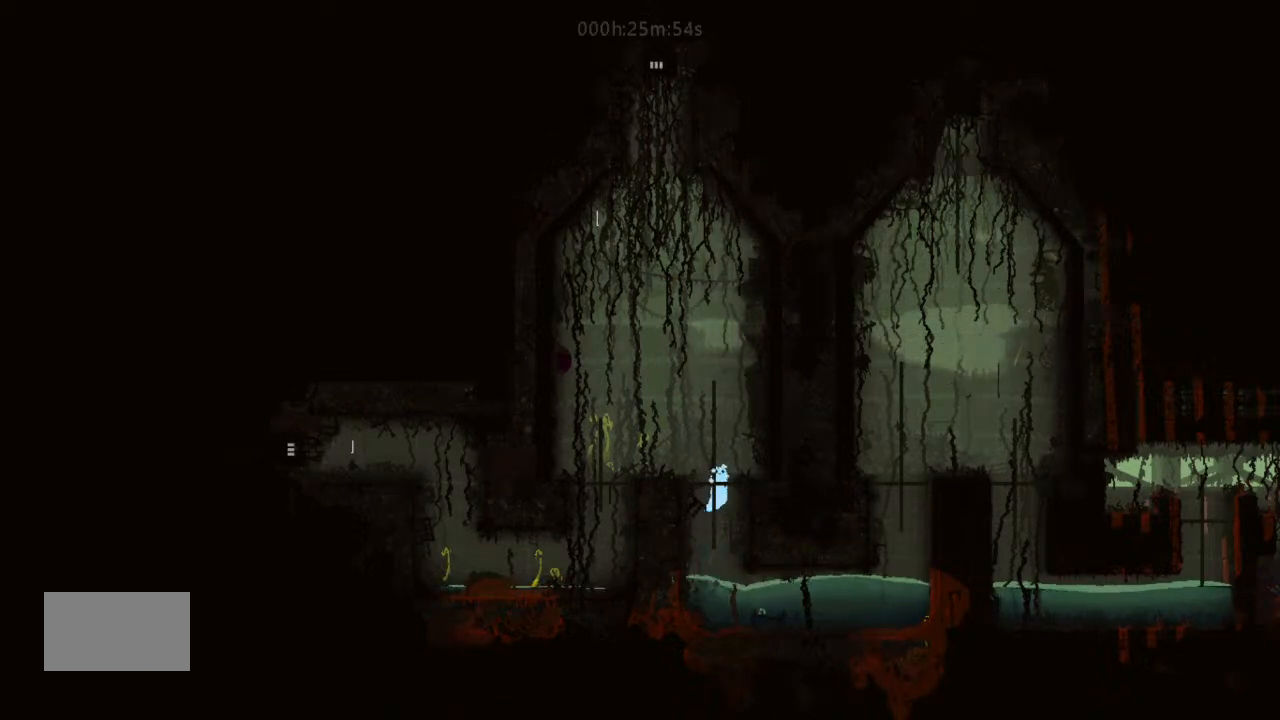
{"keys": ["up"], "events": []}
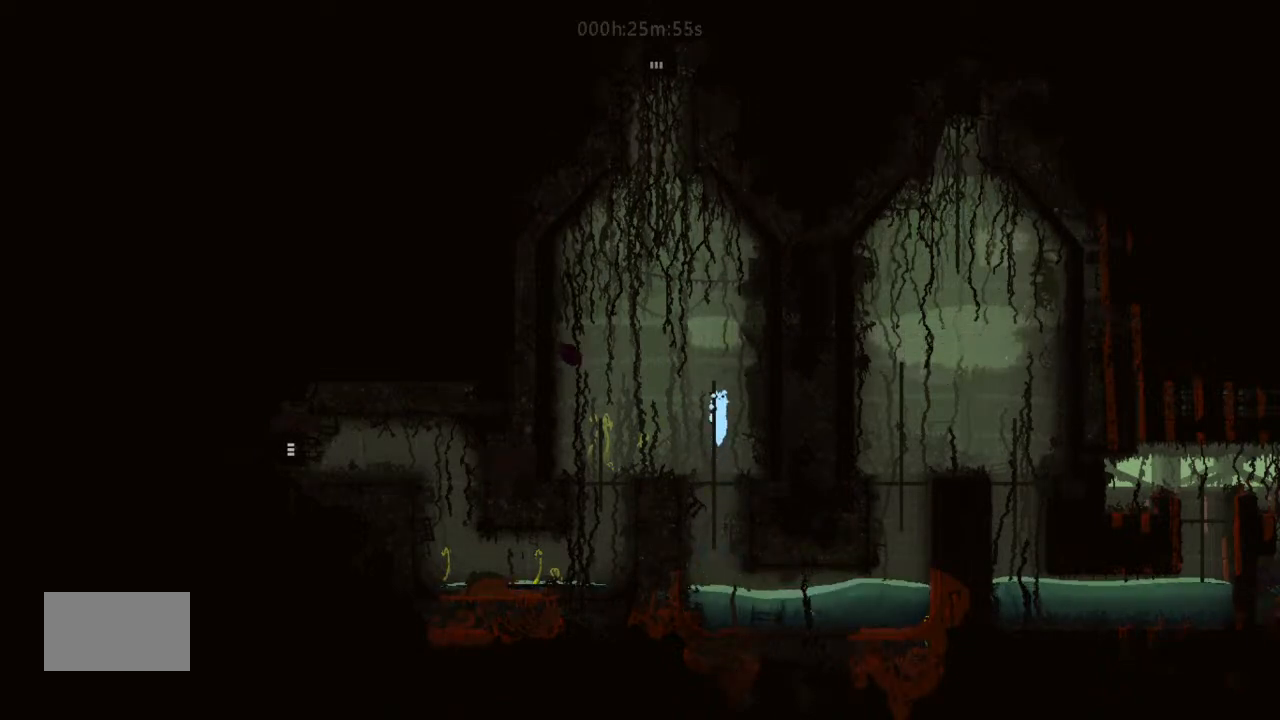
{"keys": ["up"], "events": []}
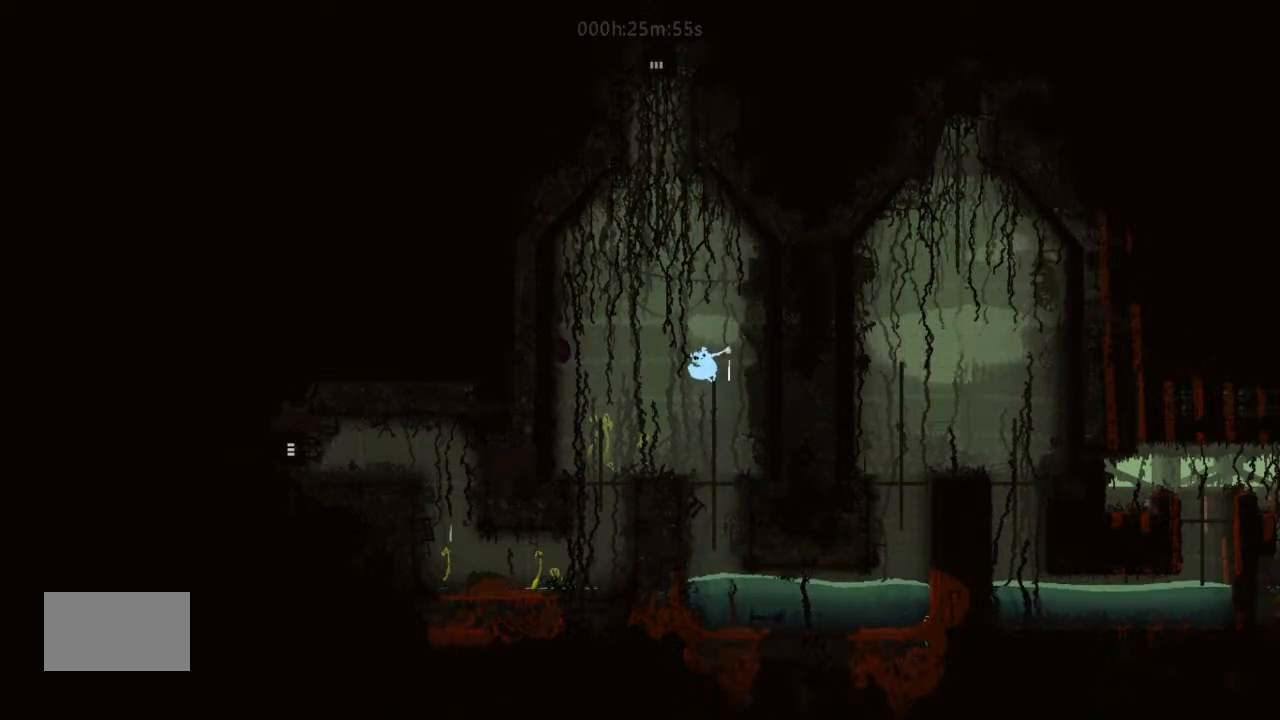
{"keys": ["up"], "events": []}
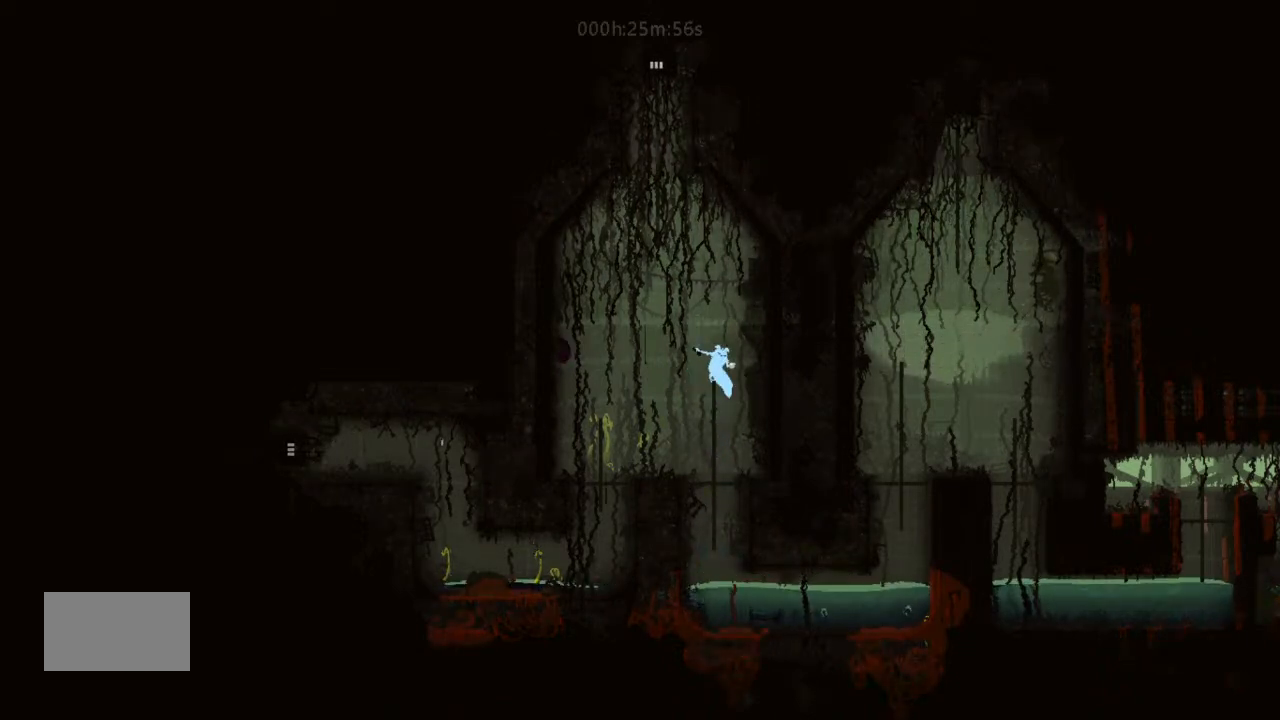
{"keys": [], "events": [[233, "up", "up"]]}
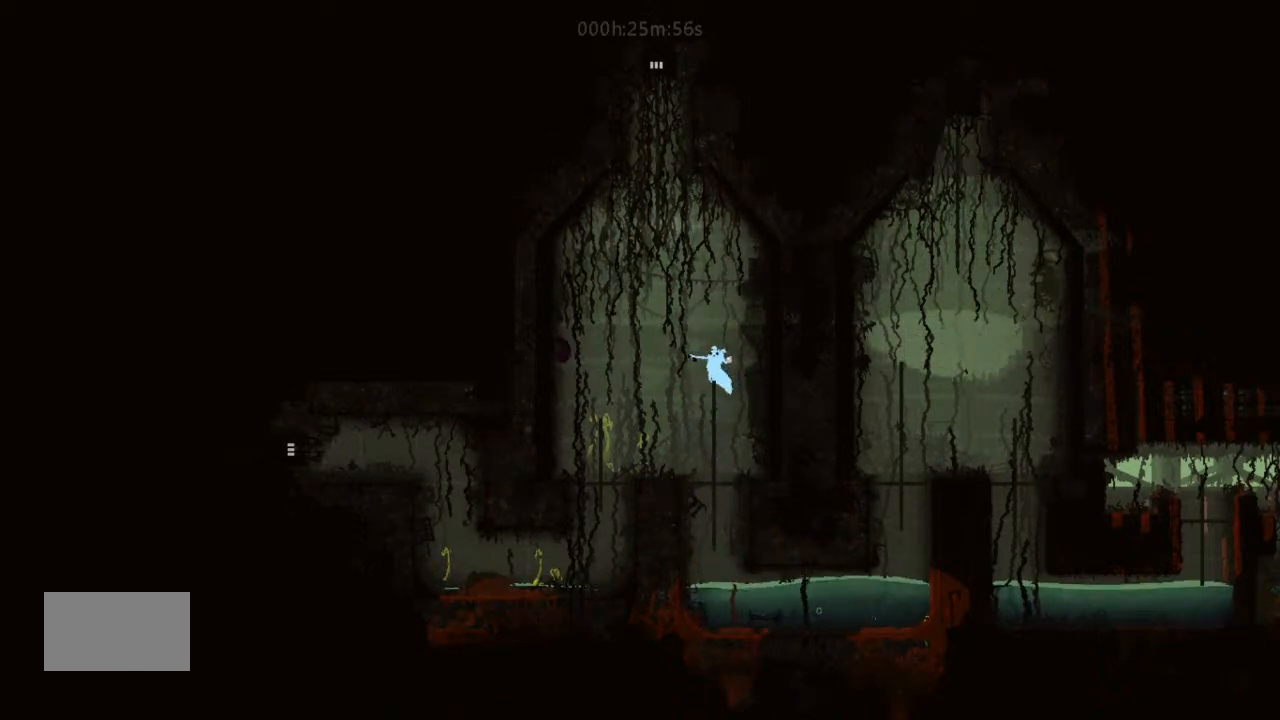
{"keys": [], "events": []}
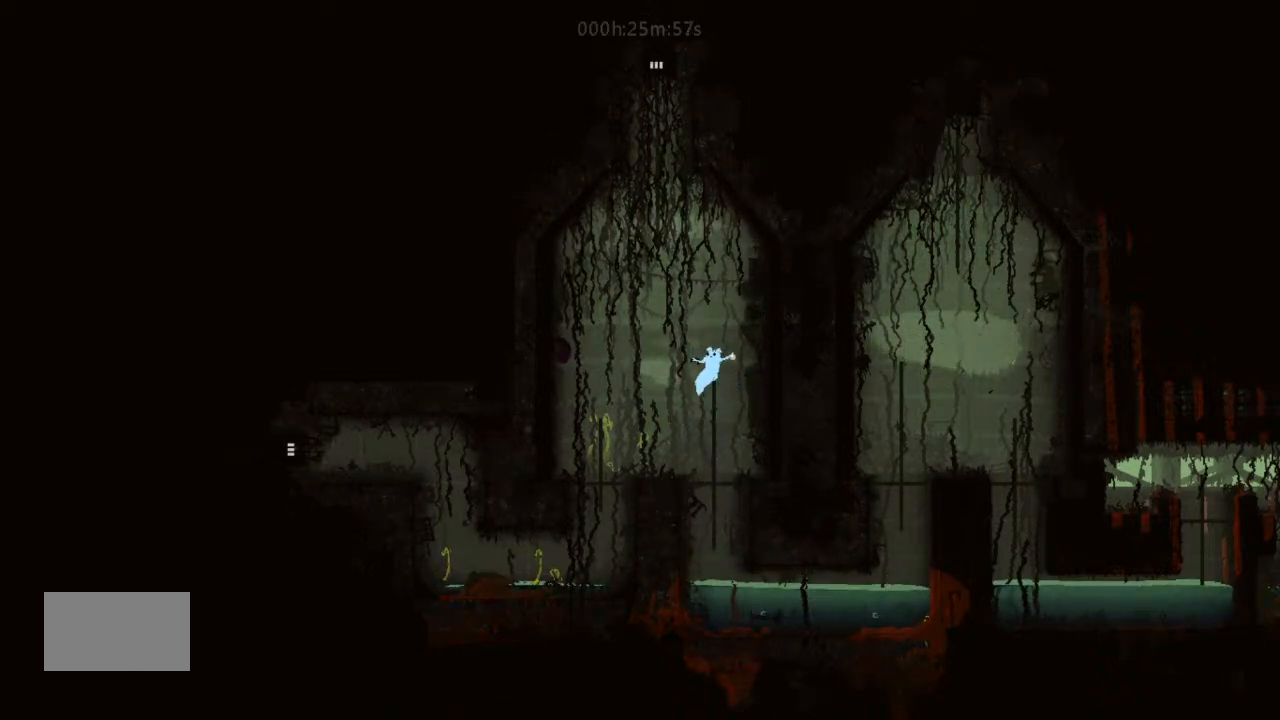
{"keys": [], "events": []}
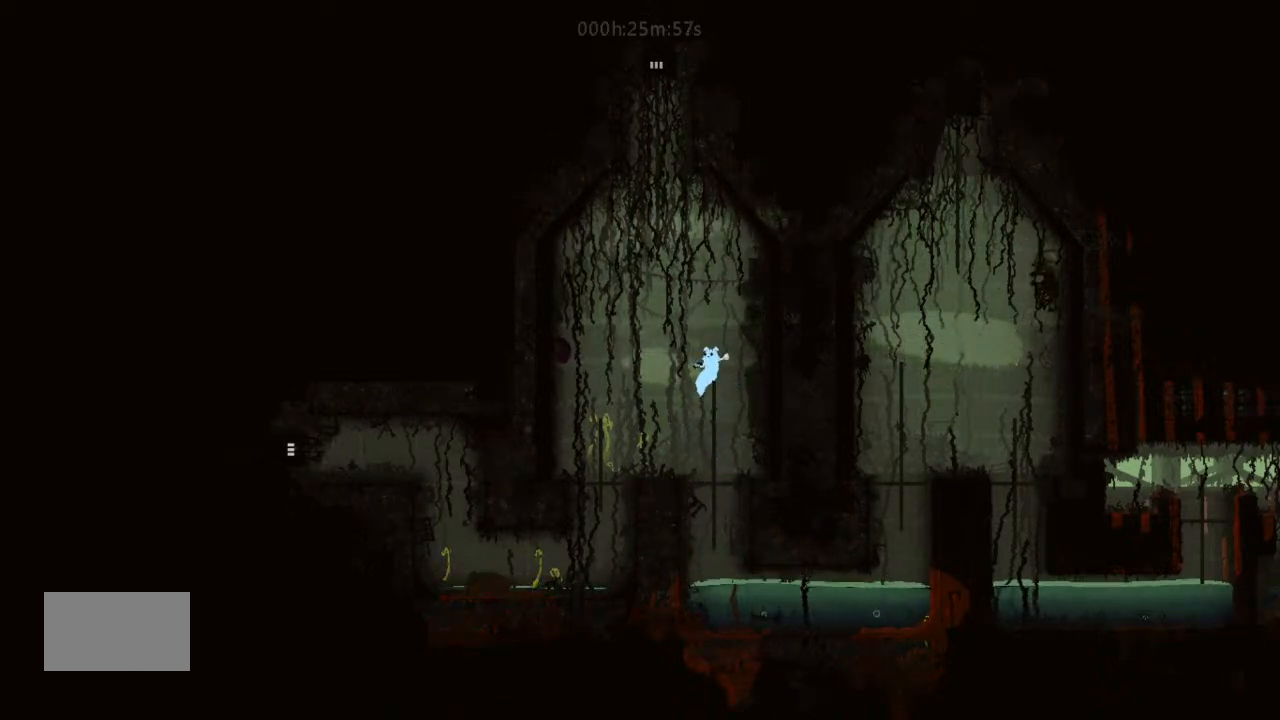
{"keys": ["j", "right"], "events": [[200, "right", "down"], [233, "j", "down"], [367, "j", "up"], [467, "j", "down"]]}
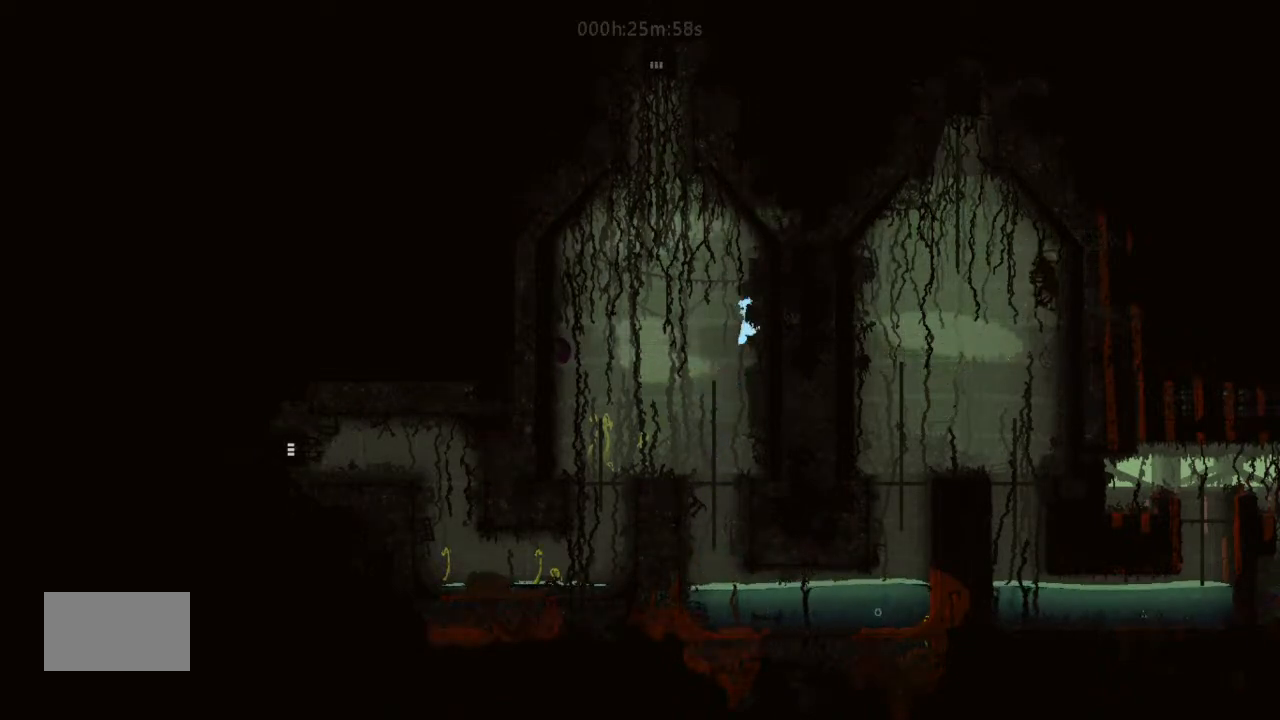
{"keys": ["right", "up"], "events": [[33, "right", "up"], [133, "left", "down"], [133, "up", "down"], [400, "left", "up"], [400, "right", "down"], [500, "j", "up"]]}
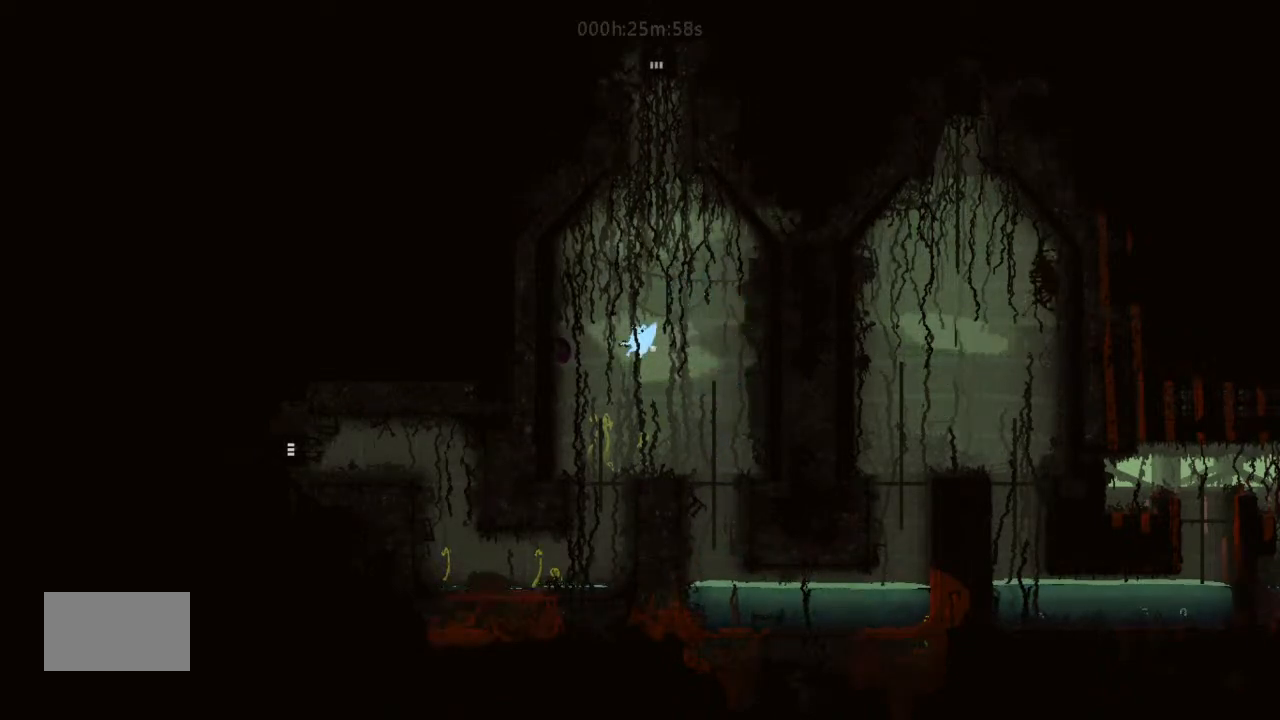
{"keys": ["j", "right", "up"], "events": [[133, "up", "up"], [300, "j", "down"], [333, "up", "down"]]}